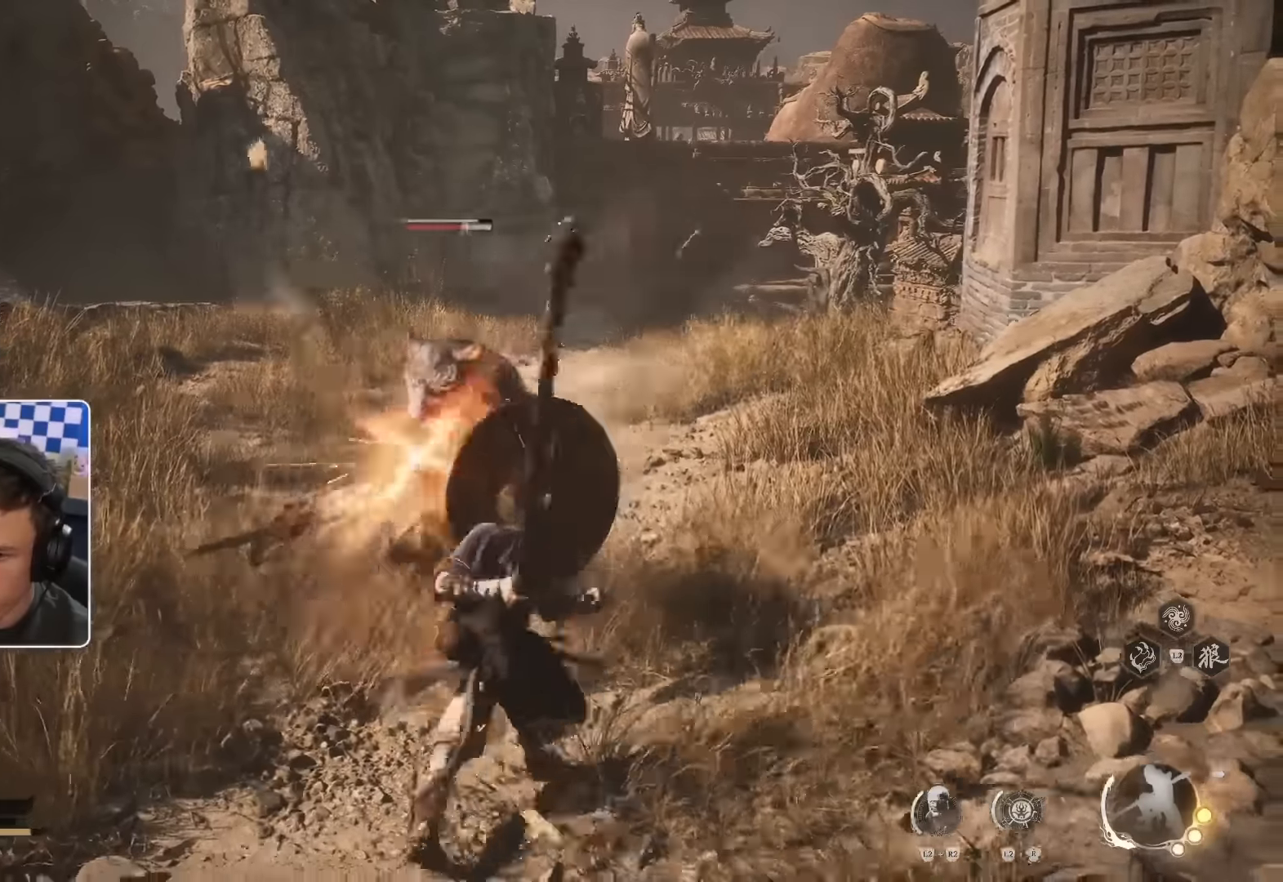
Gameplay with a controller (PlayStation layout); each line is a JSON object with the inputs held at the frame after it (dt_ms = milliseconds from this image to that frame). "events" lists button and stick changes between this image and that frame as [ms after this image, input, new state], when the widget could be followed in between. Not read: L3 R2.
{"dt_ms": 500, "buttons": [], "left_stick": "up-left", "right_stick": "center", "events": [[67, "R1", "up"], [133, "R1", "down"], [200, "R1", "up"], [283, "R1", "down"], [350, "R1", "up"]]}
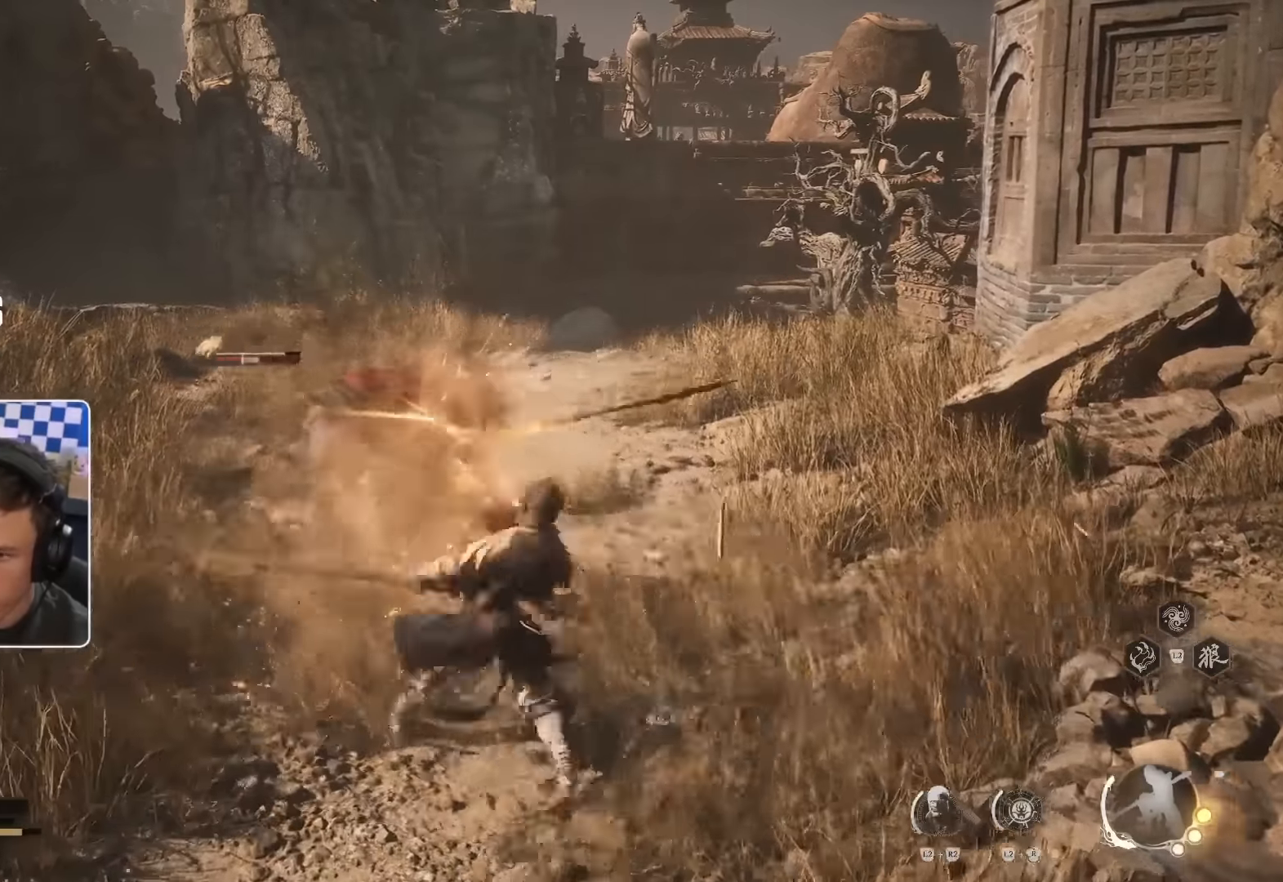
{"dt_ms": 500, "buttons": [], "left_stick": "up-left", "right_stick": "center", "events": [[83, "CIRCLE", "down"], [200, "CIRCLE", "up"]]}
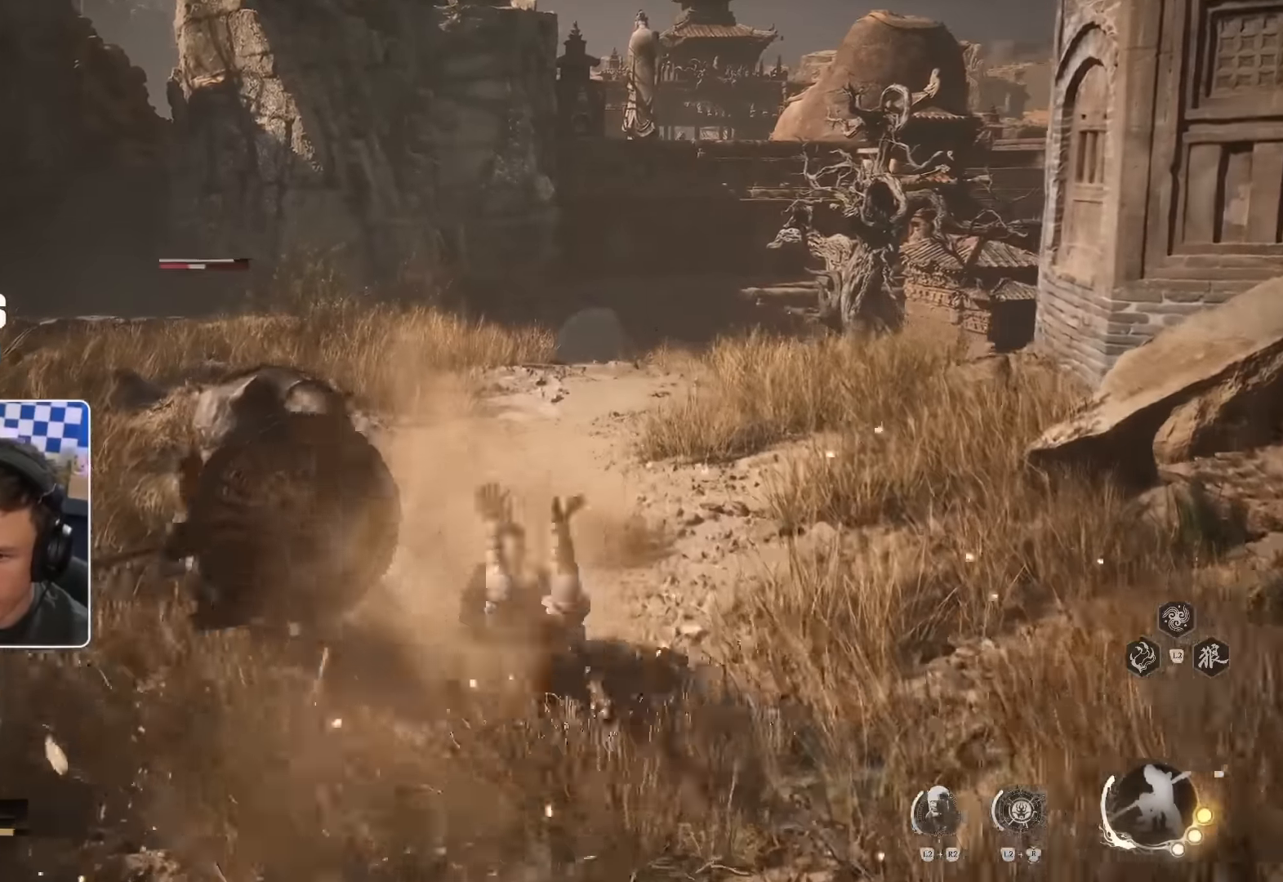
{"dt_ms": 500, "buttons": ["R1"], "left_stick": "up-left", "right_stick": "center", "events": [[267, "R1", "down"], [400, "R1", "up"], [450, "R1", "down"]]}
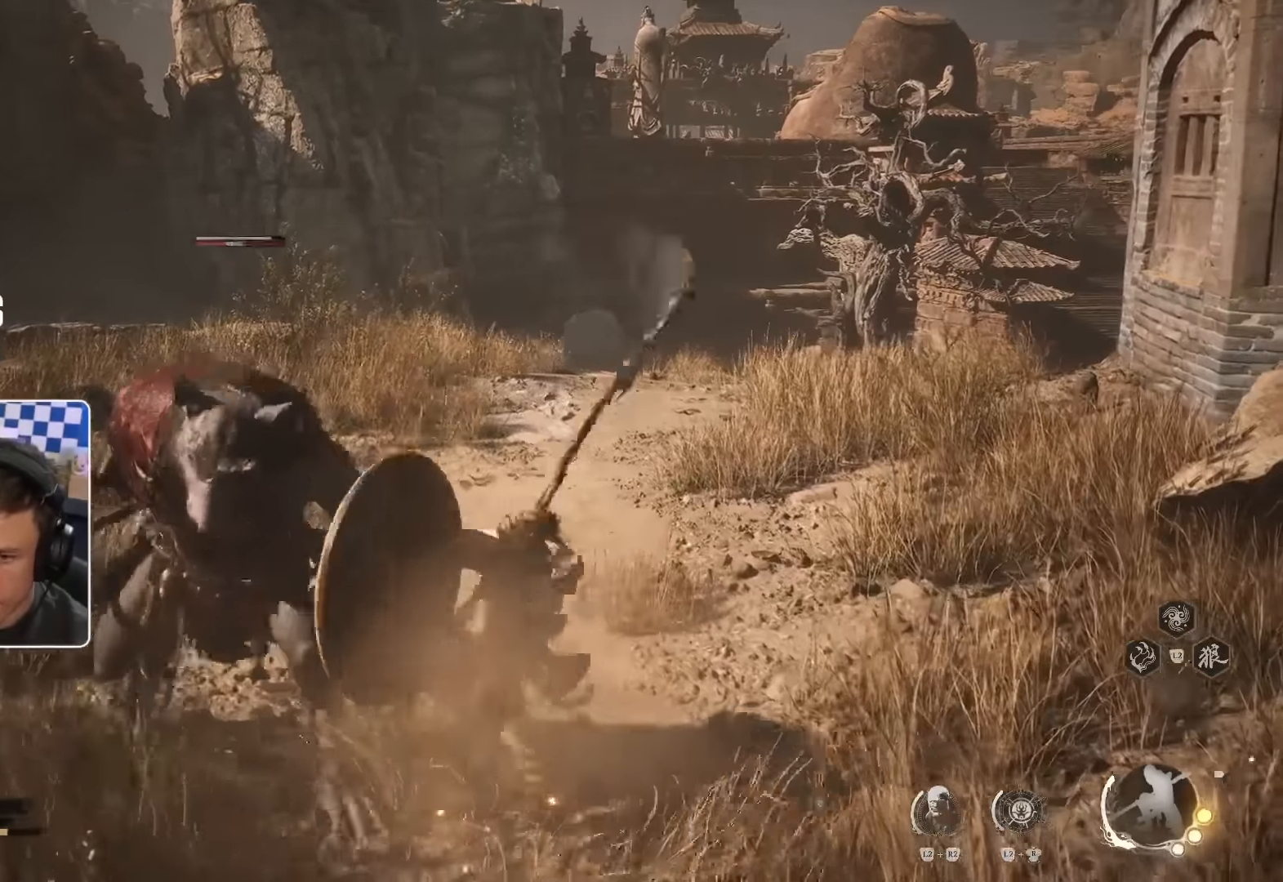
{"dt_ms": 500, "buttons": [], "left_stick": "left", "right_stick": "center", "events": [[50, "R1", "up"], [117, "R1", "down"], [200, "R1", "up"], [267, "R1", "down"], [317, "R1", "up"], [400, "R1", "down"], [467, "R1", "up"], [483, "left_stick", "left"]]}
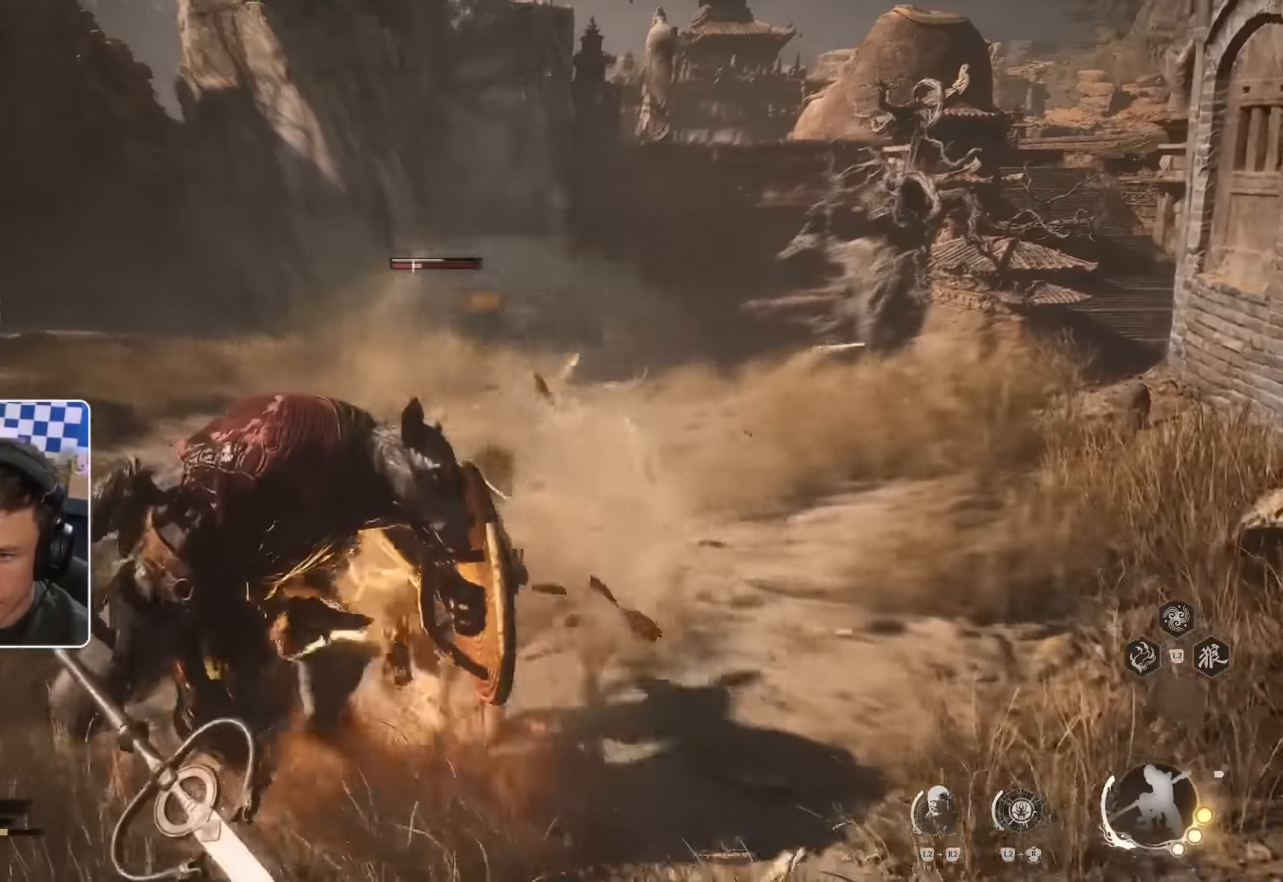
{"dt_ms": 500, "buttons": [], "left_stick": "left", "right_stick": "left", "events": [[150, "R3", "down"], [150, "right_stick", "up-left"], [167, "R1", "down"], [233, "R1", "up"], [283, "R3", "up"], [300, "R1", "down"], [383, "R1", "up"], [433, "R1", "down"], [467, "right_stick", "left"], [483, "R1", "up"]]}
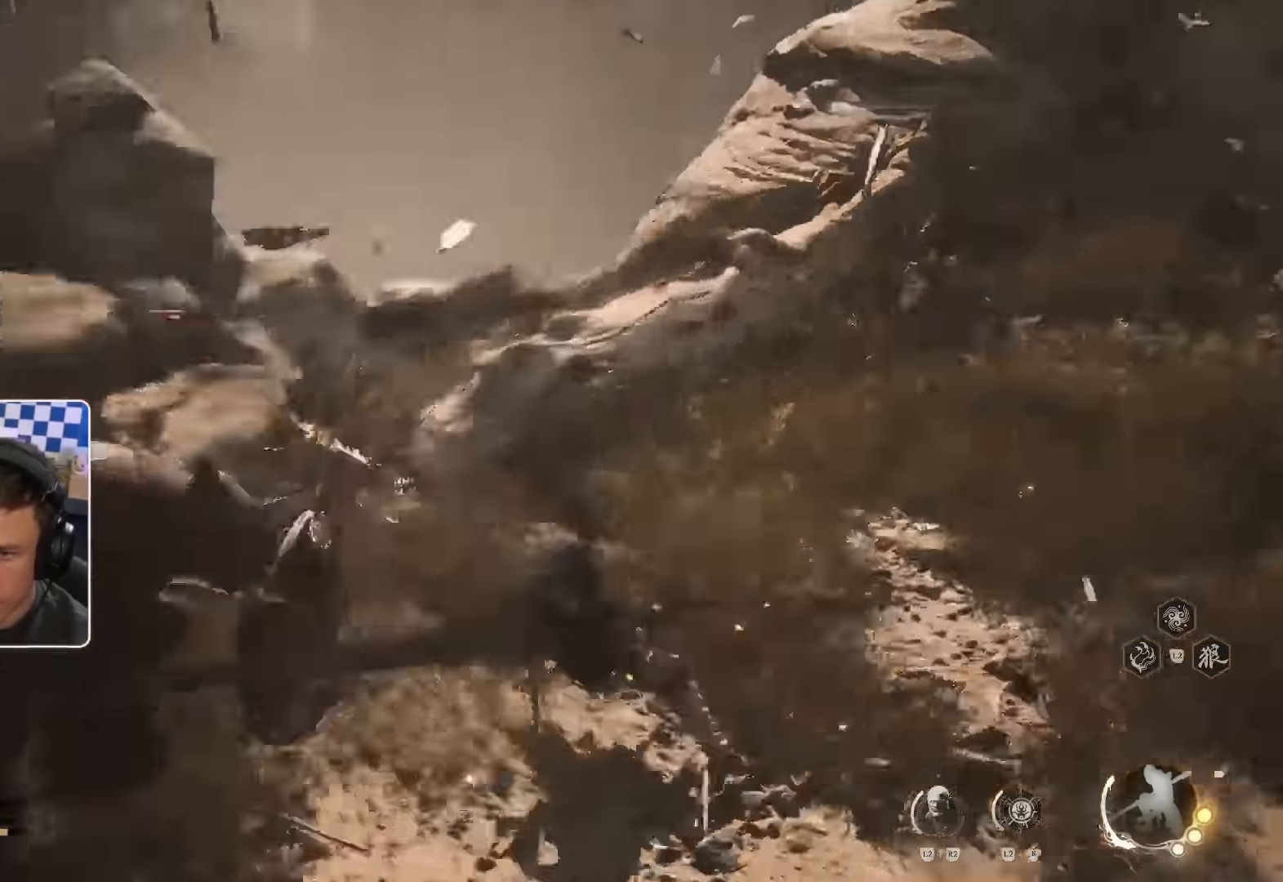
{"dt_ms": 500, "buttons": ["R1"], "left_stick": "up-left", "right_stick": "up-left", "events": [[67, "R1", "down"], [100, "right_stick", "up-left"], [133, "R1", "up"], [217, "R1", "down"], [233, "R1", "up"], [317, "left_stick", "up-left"], [350, "R1", "down"], [417, "R1", "up"], [500, "R1", "down"]]}
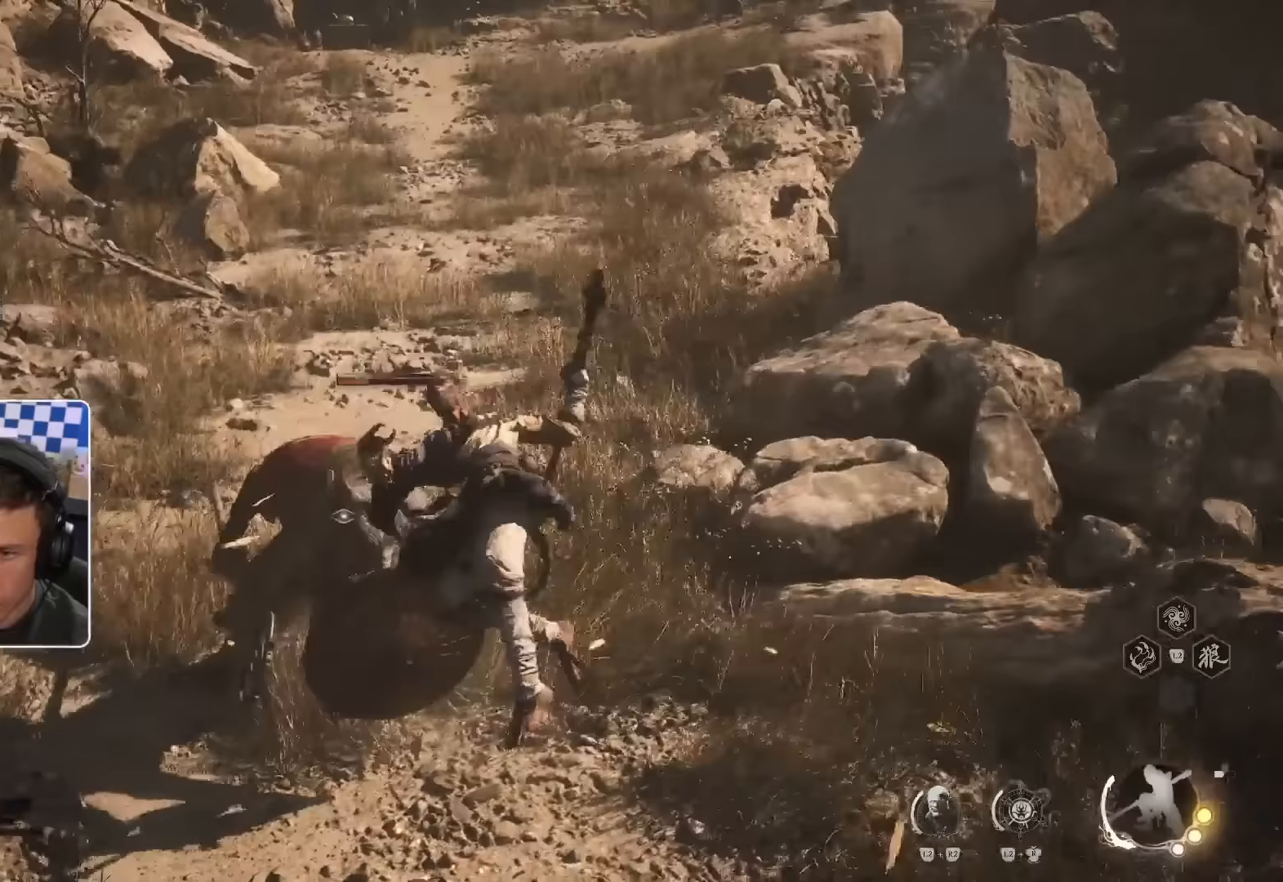
{"dt_ms": 500, "buttons": ["CROSS"], "left_stick": "up", "right_stick": "center", "events": [[50, "R1", "up"], [83, "right_stick", "center"], [150, "R1", "down"], [200, "R1", "up"], [217, "right_stick", "left"], [267, "L2", "down"], [317, "right_stick", "center"], [333, "L2", "up"], [400, "CROSS", "down"], [500, "left_stick", "up"]]}
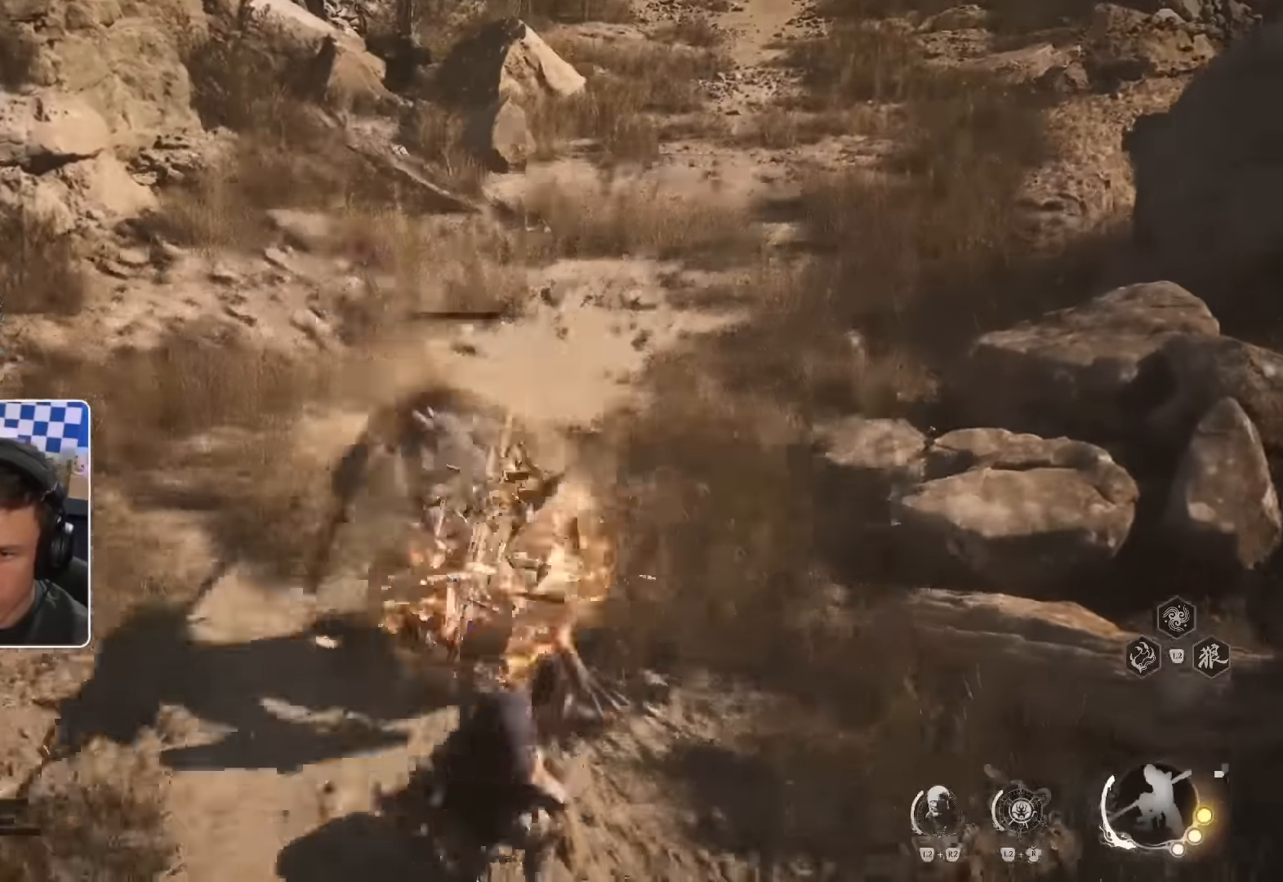
{"dt_ms": 1000, "buttons": ["CROSS"], "left_stick": "up", "right_stick": "center"}
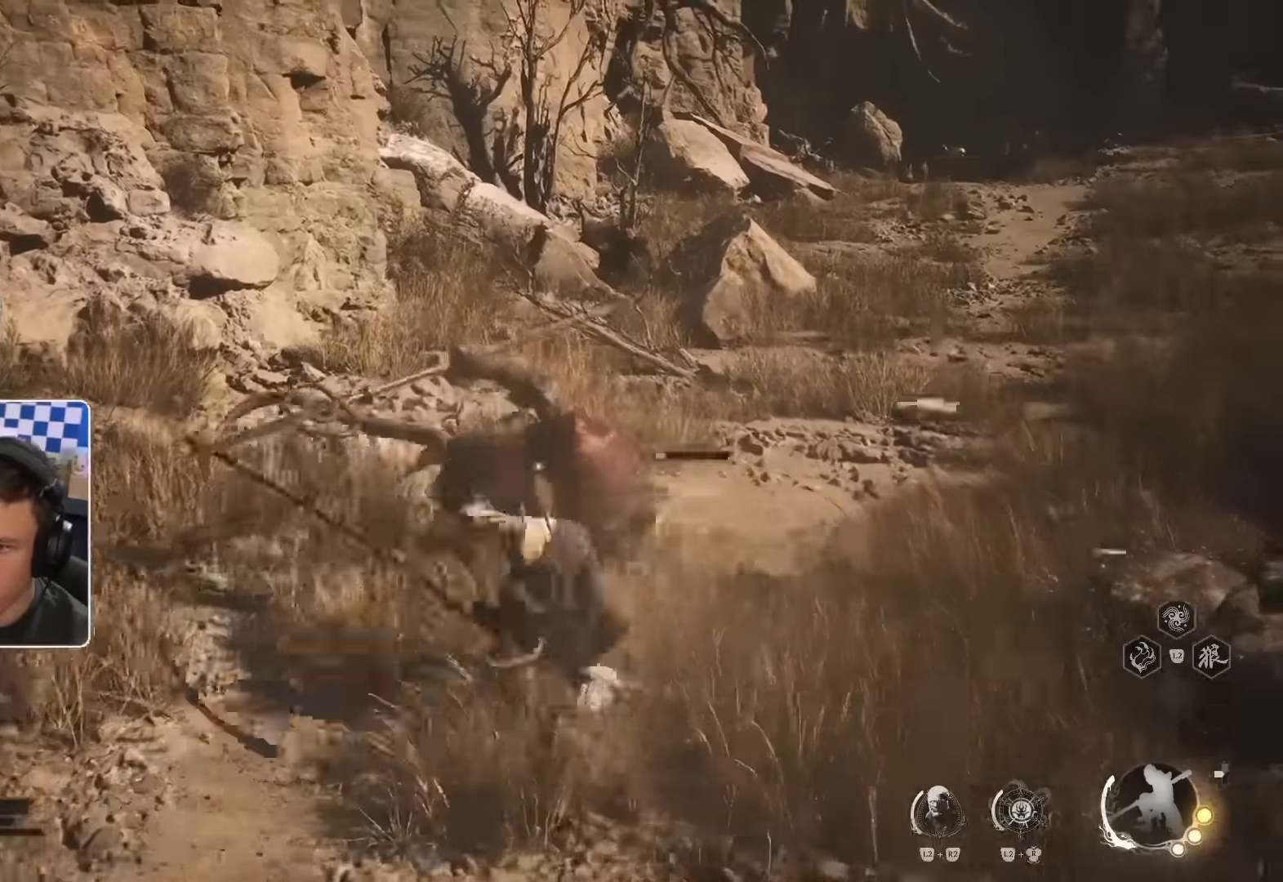
{"dt_ms": 500, "buttons": [], "left_stick": "up", "right_stick": "center"}
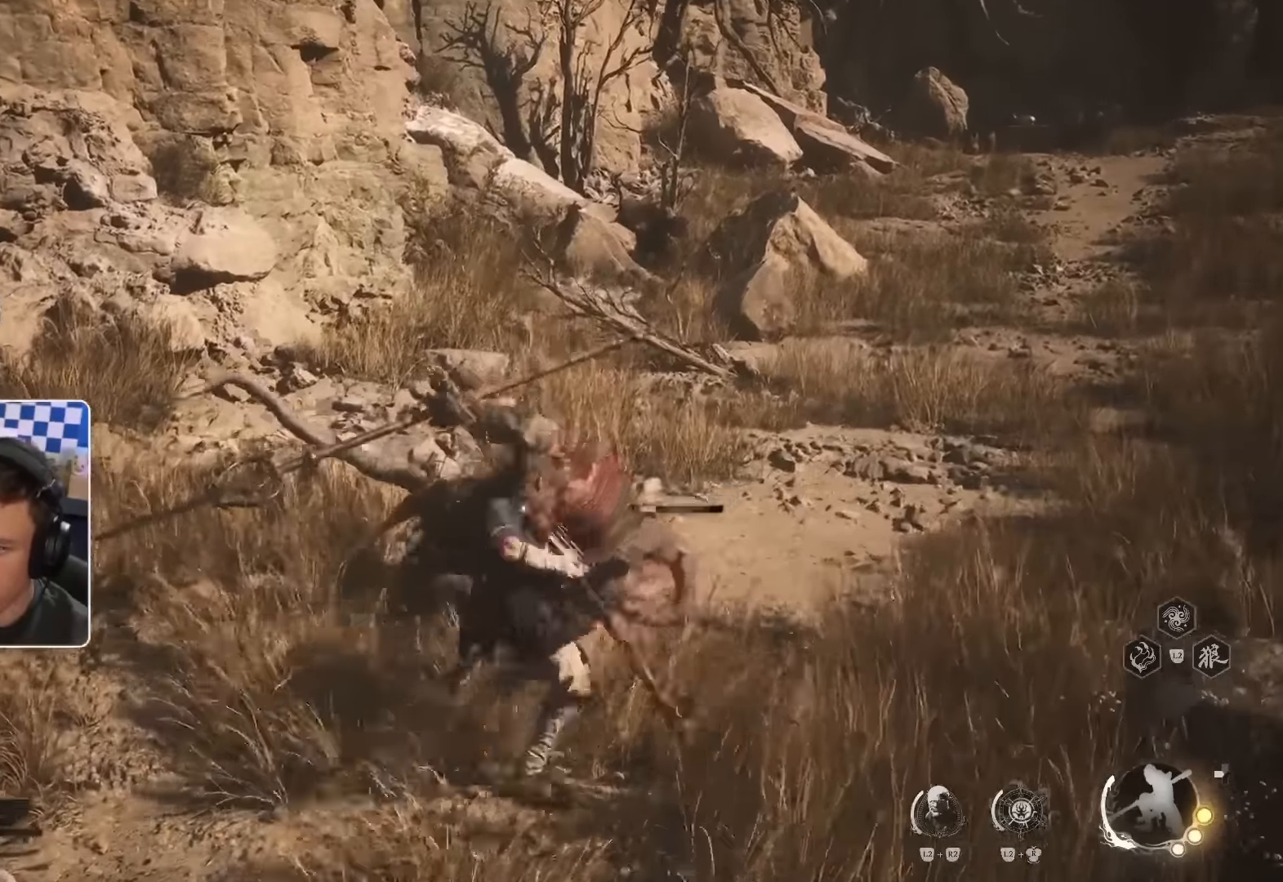
{"dt_ms": 500, "buttons": [], "left_stick": "up", "right_stick": "center", "events": [[67, "L2", "down"], [83, "CROSS", "down"], [117, "L2", "up"], [133, "CROSS", "up"], [250, "right_stick", "right"], [317, "DPAD_DOWN", "down"], [417, "DPAD_DOWN", "up"], [433, "right_stick", "center"]]}
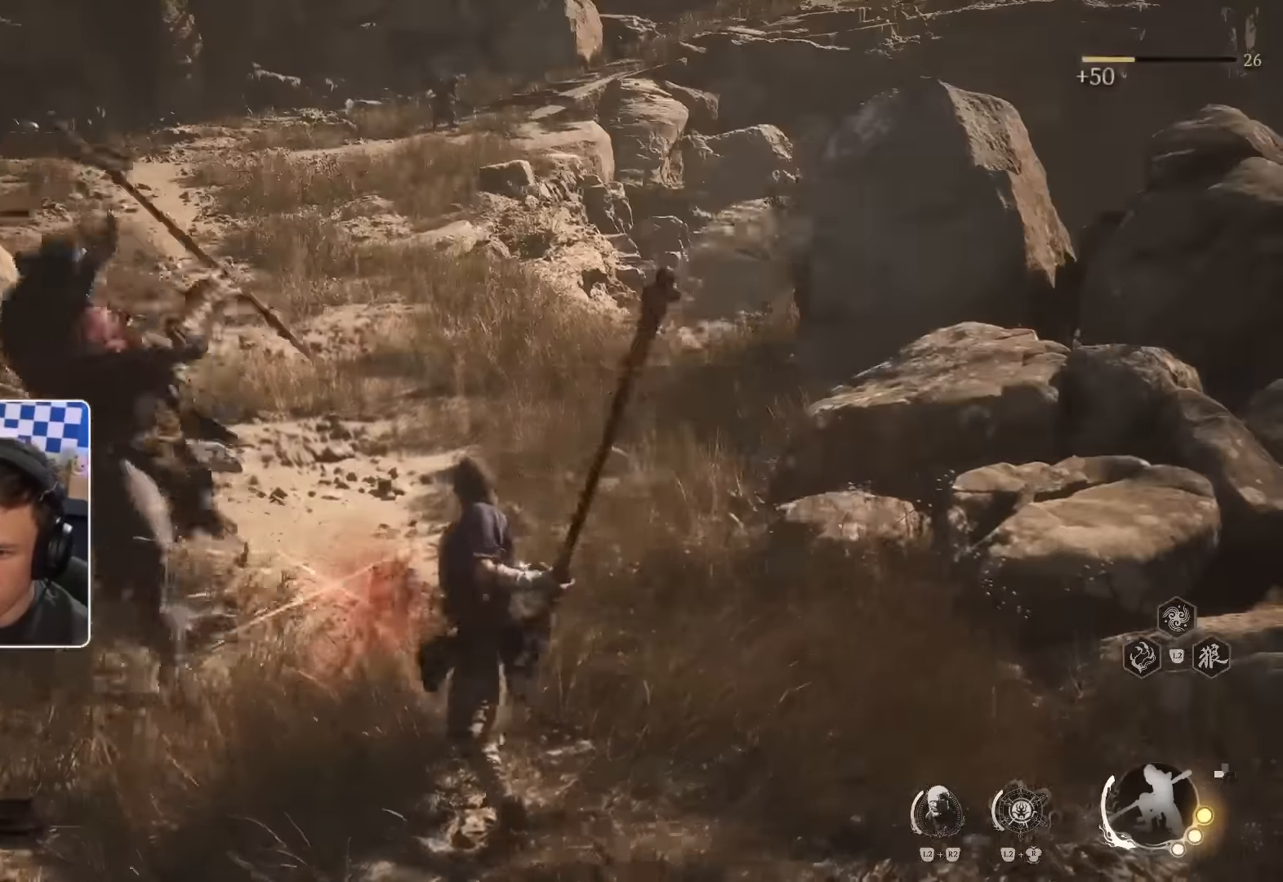
{"dt_ms": 500, "buttons": [], "left_stick": "up-left", "right_stick": "center", "events": [[217, "right_stick", "up"], [350, "right_stick", "center"], [367, "left_stick", "up-left"], [383, "L2", "down"], [467, "L2", "up"]]}
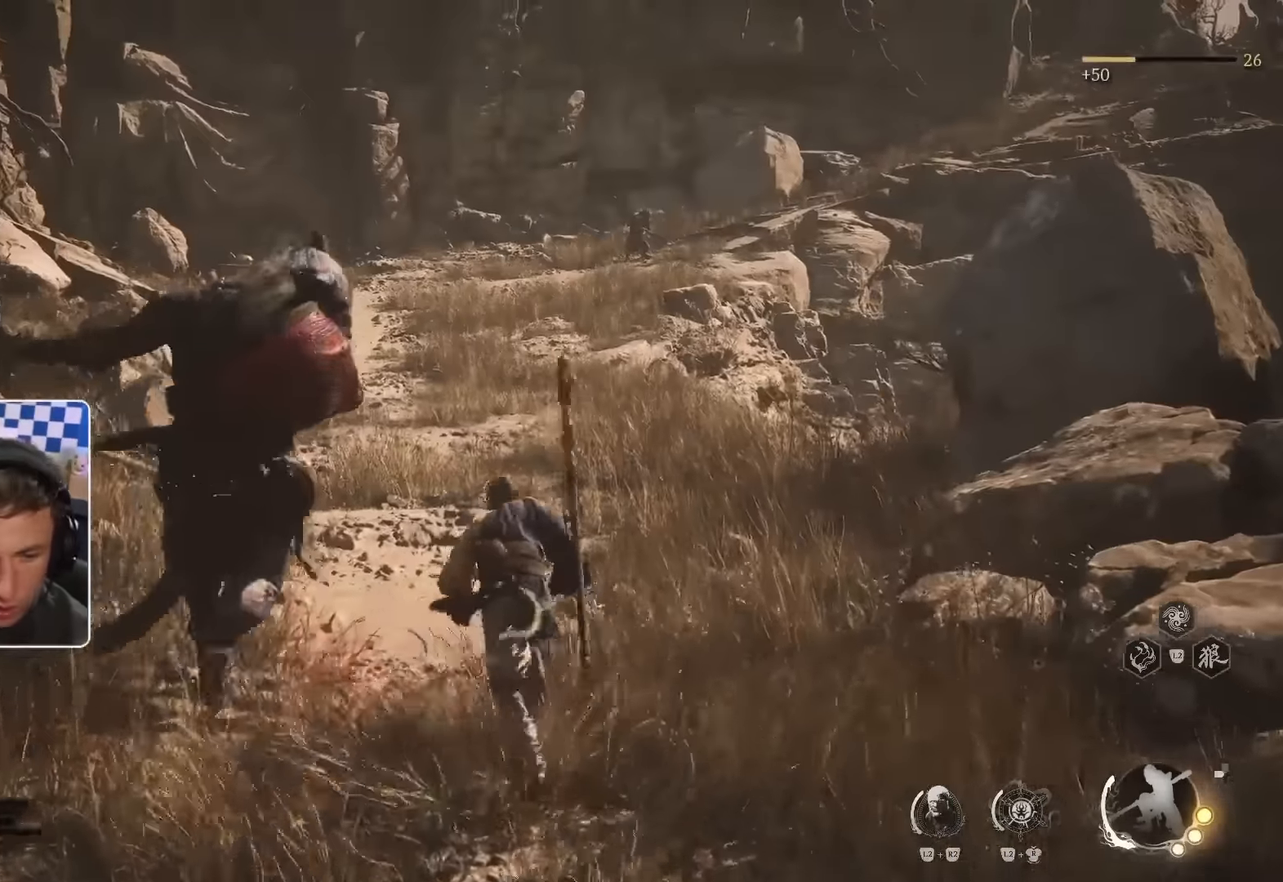
{"dt_ms": 500, "buttons": [], "left_stick": "up-left", "right_stick": "center", "events": [[67, "L2", "down"], [333, "L2", "up"]]}
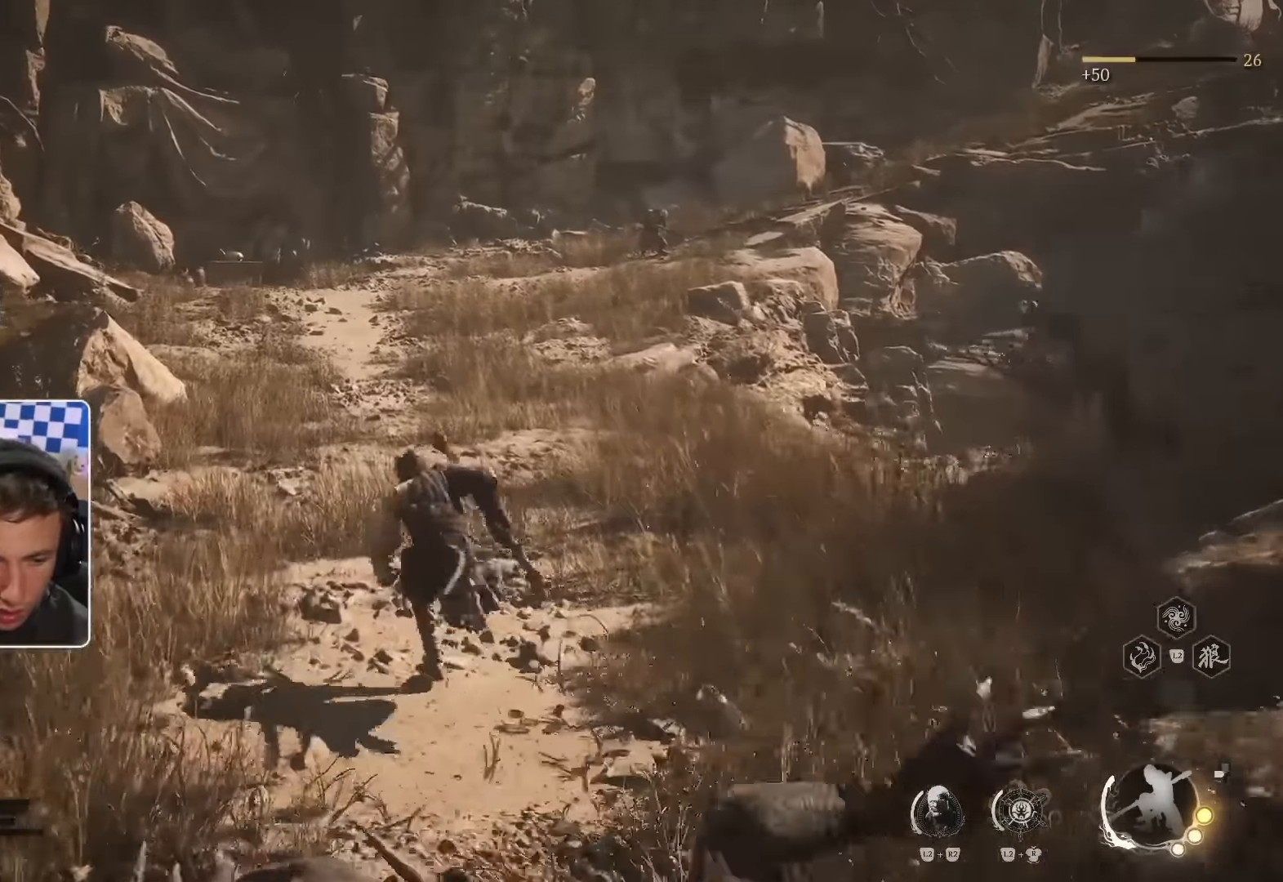
{"dt_ms": 500, "buttons": [], "left_stick": "up-left", "right_stick": "center", "events": [[17, "CROSS", "down"], [200, "right_stick", "right"], [300, "right_stick", "center"], [417, "CROSS", "up"]]}
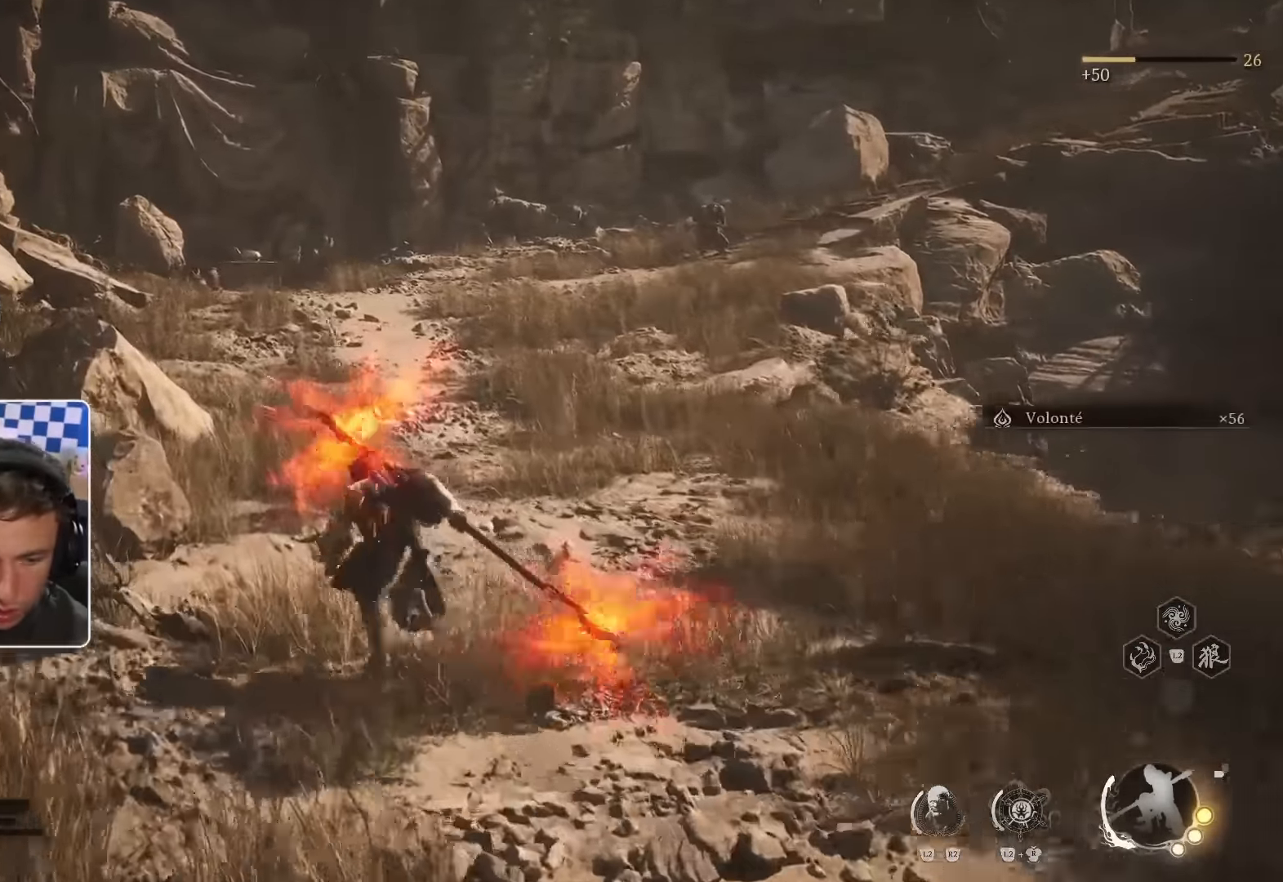
{"dt_ms": 500, "buttons": [], "left_stick": "up", "right_stick": "center", "events": [[67, "CROSS", "down"], [233, "right_stick", "up-left"], [317, "CROSS", "up"], [317, "left_stick", "up"], [333, "CROSS", "down"], [350, "right_stick", "center"], [366, "CROSS", "up"], [416, "L2", "down"], [466, "L2", "up"]]}
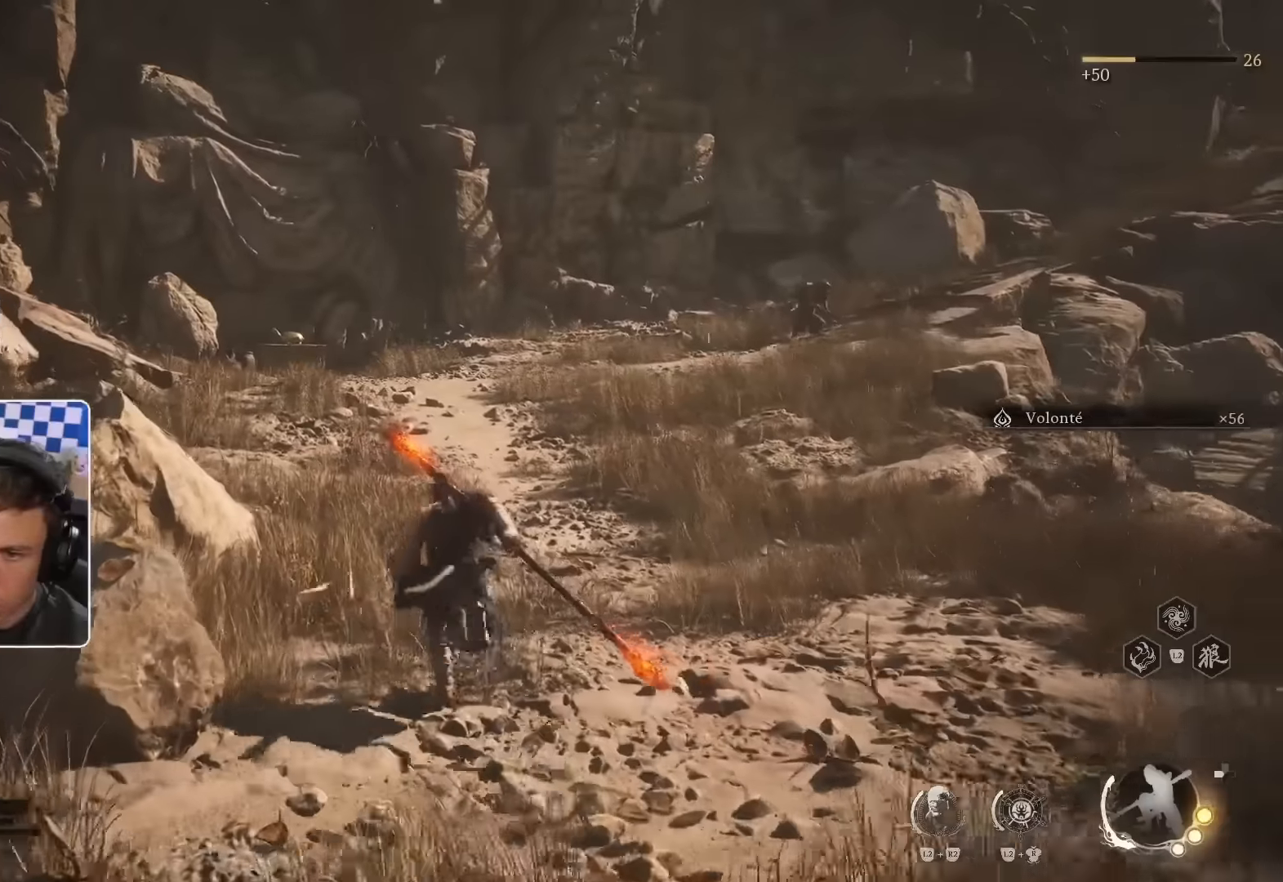
{"dt_ms": 500, "buttons": [], "left_stick": "up", "right_stick": "center", "events": []}
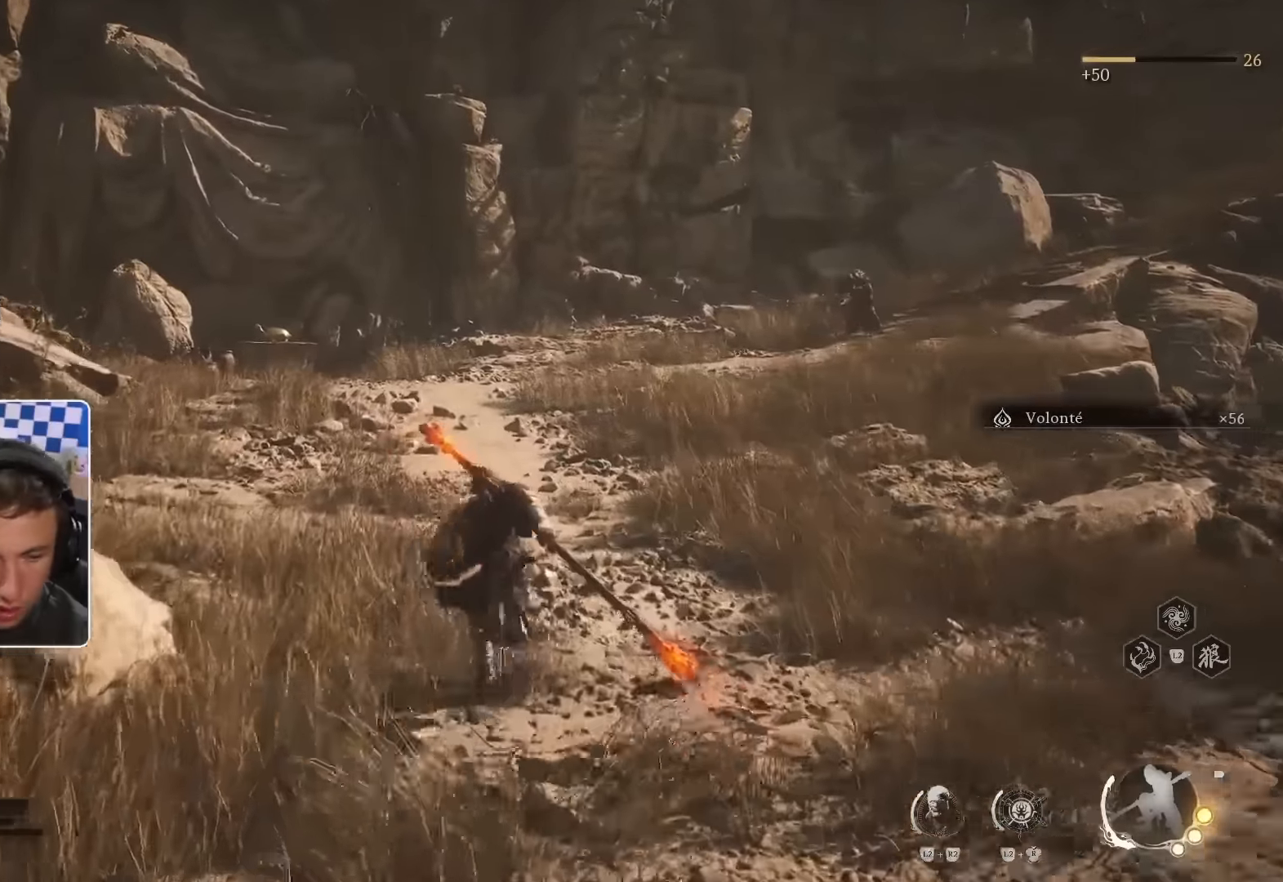
{"dt_ms": 500, "buttons": [], "left_stick": "up", "right_stick": "center", "events": []}
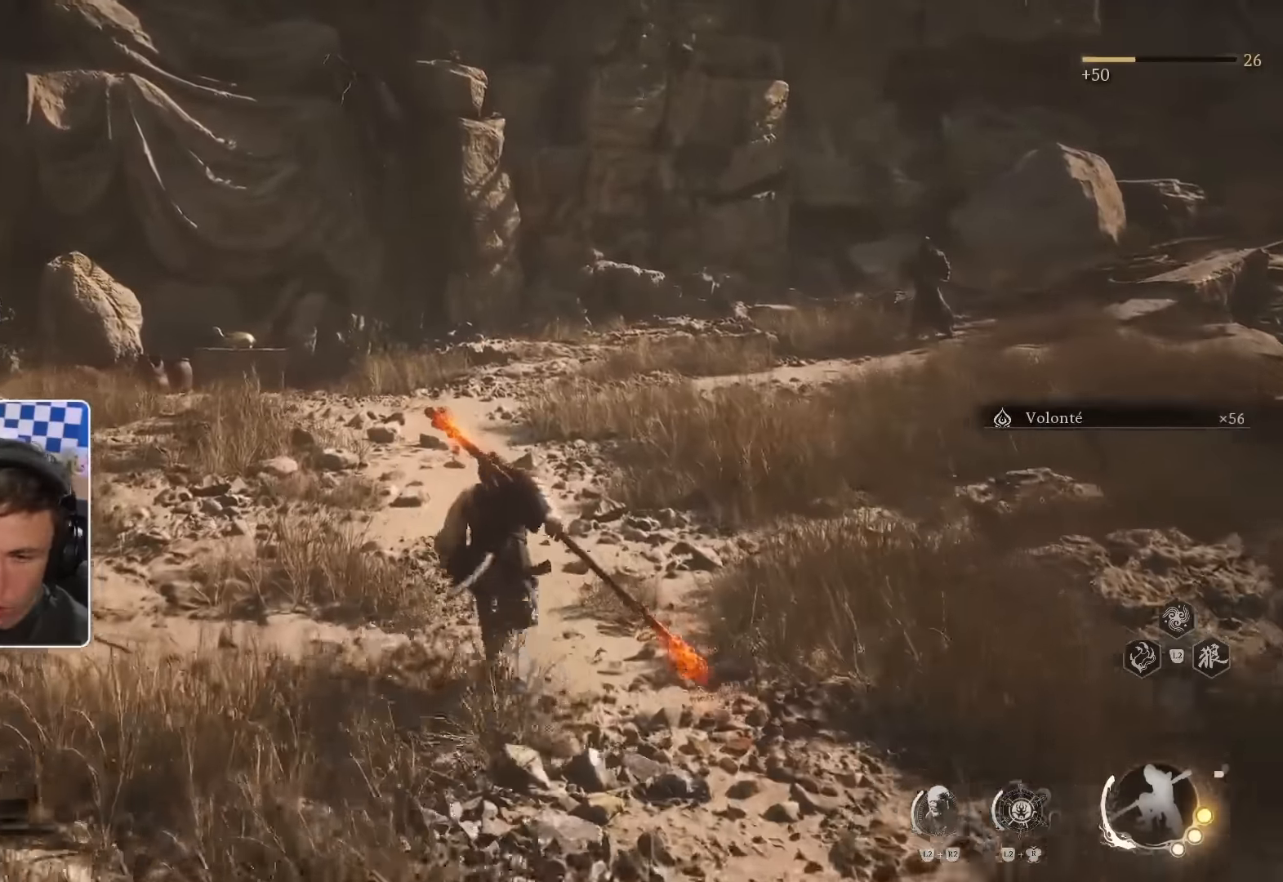
{"dt_ms": 500, "buttons": [], "left_stick": "up", "right_stick": "center", "events": []}
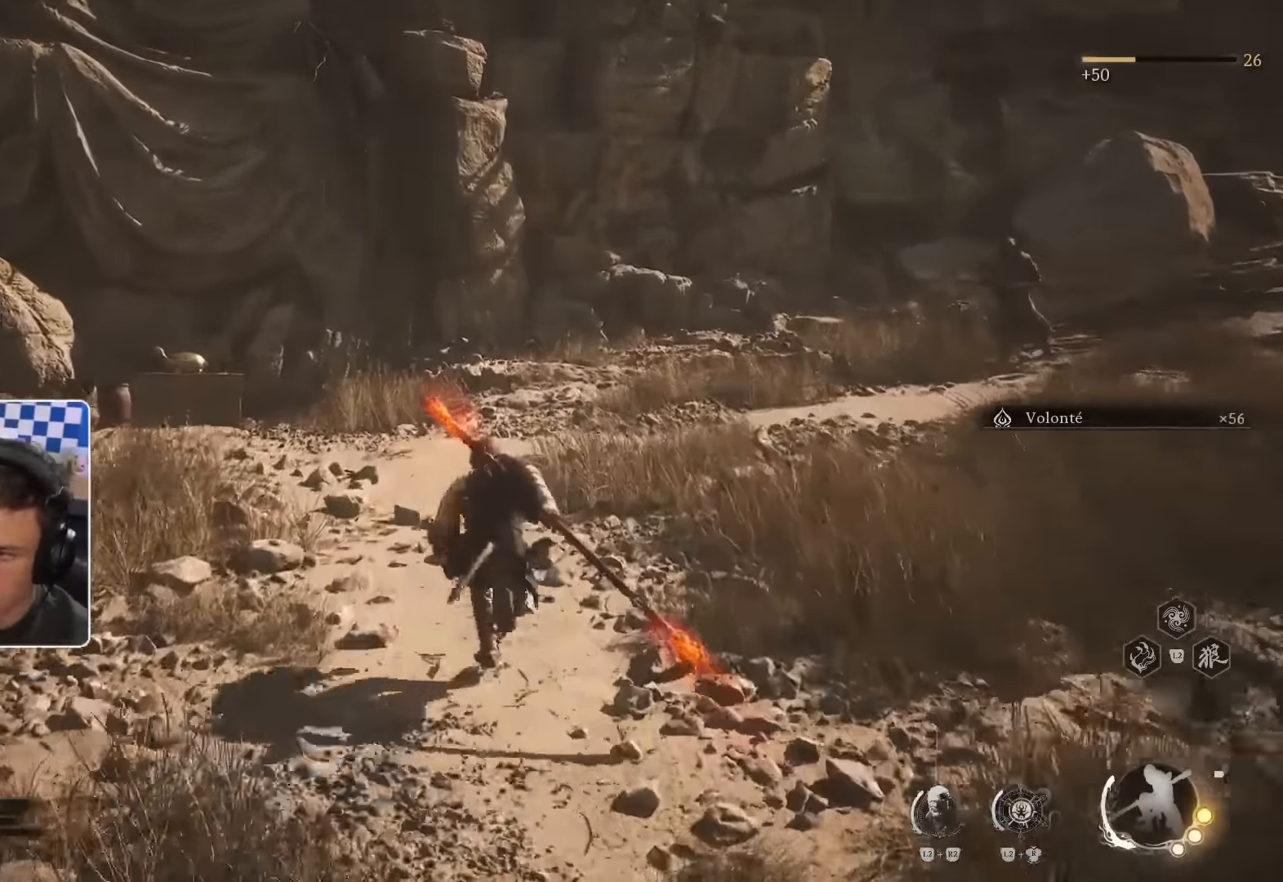
{"dt_ms": 500, "buttons": [], "left_stick": "up-left", "right_stick": "center", "events": [[450, "left_stick", "up-left"]]}
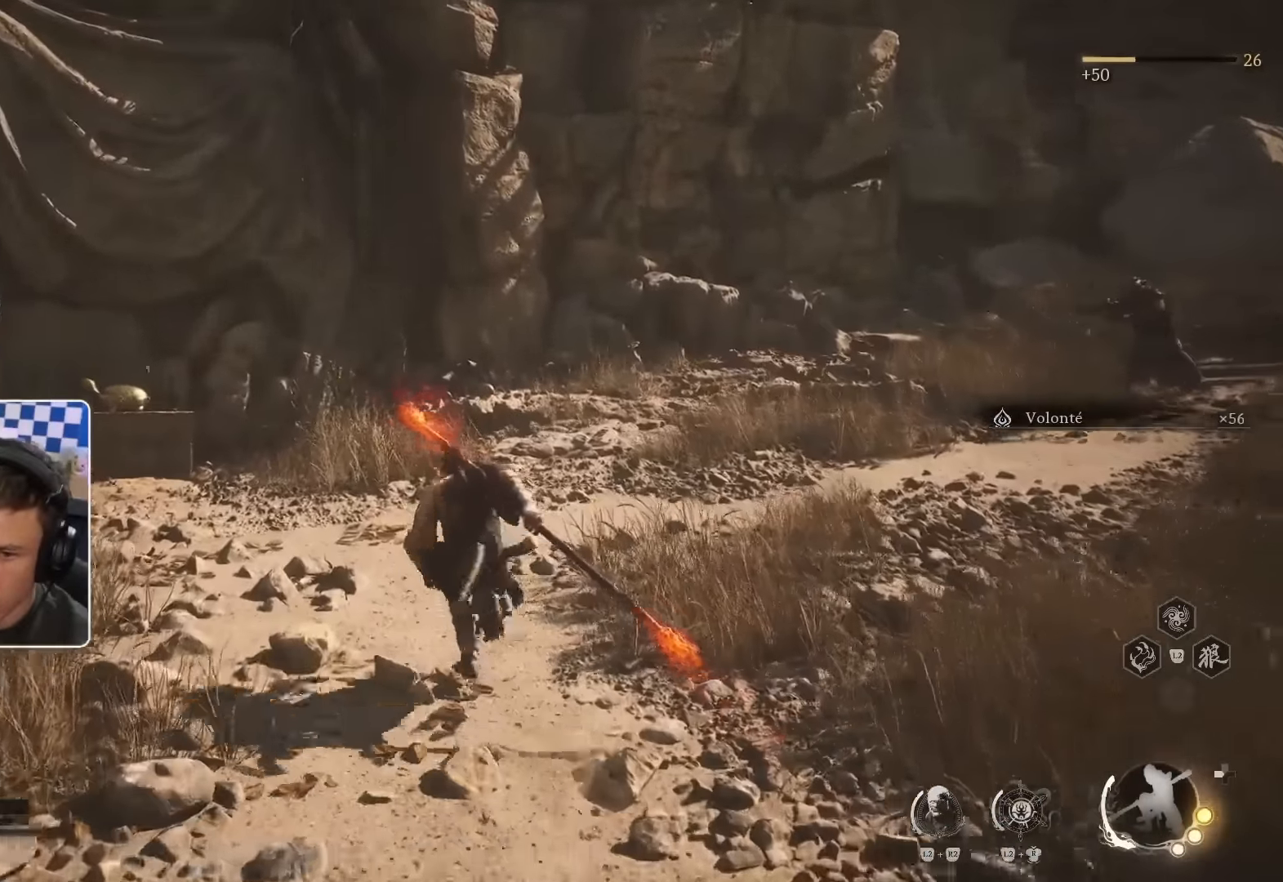
{"dt_ms": 500, "buttons": [], "left_stick": "up-left", "right_stick": "center", "events": [[366, "TRIANGLE", "down"], [416, "TRIANGLE", "up"]]}
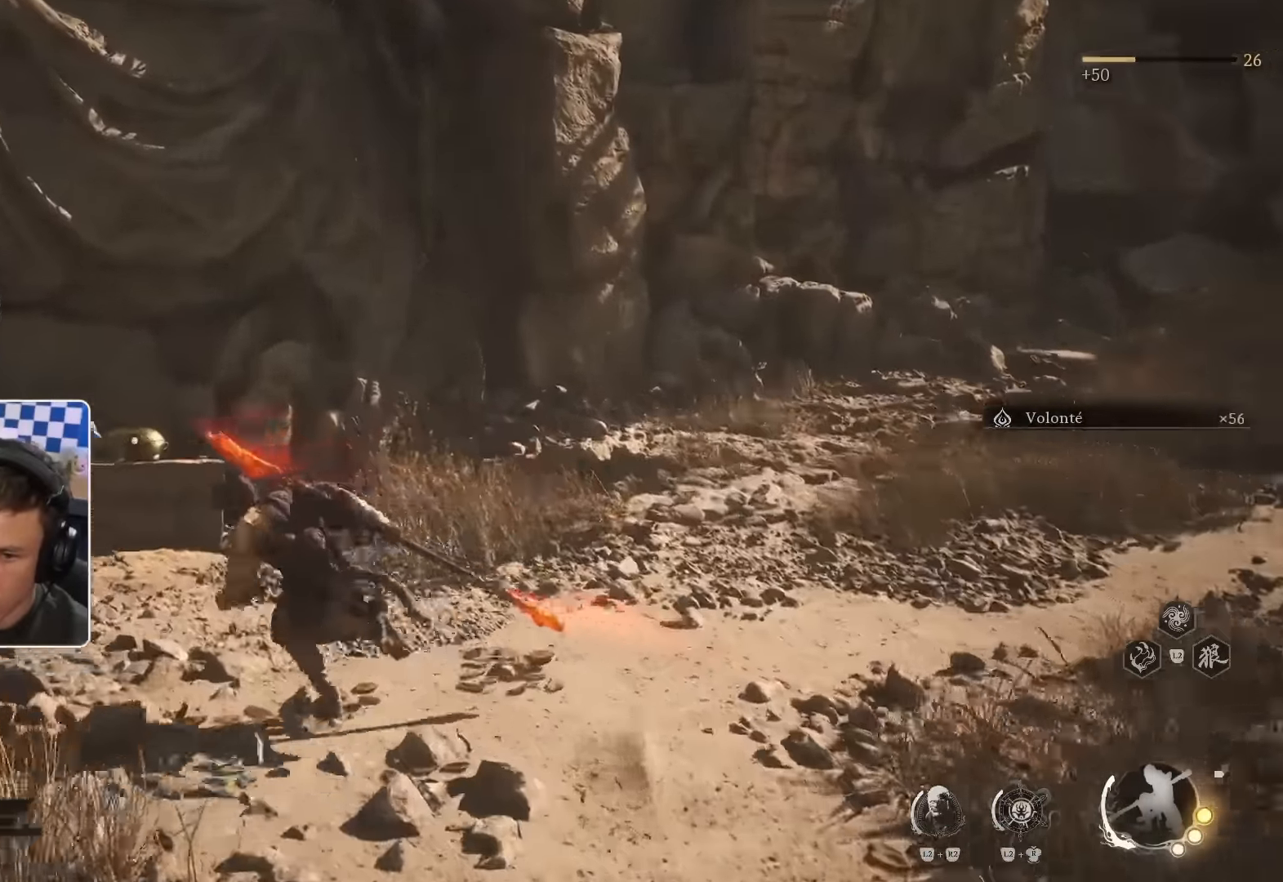
{"dt_ms": 500, "buttons": [], "left_stick": "up-left", "right_stick": "center", "events": []}
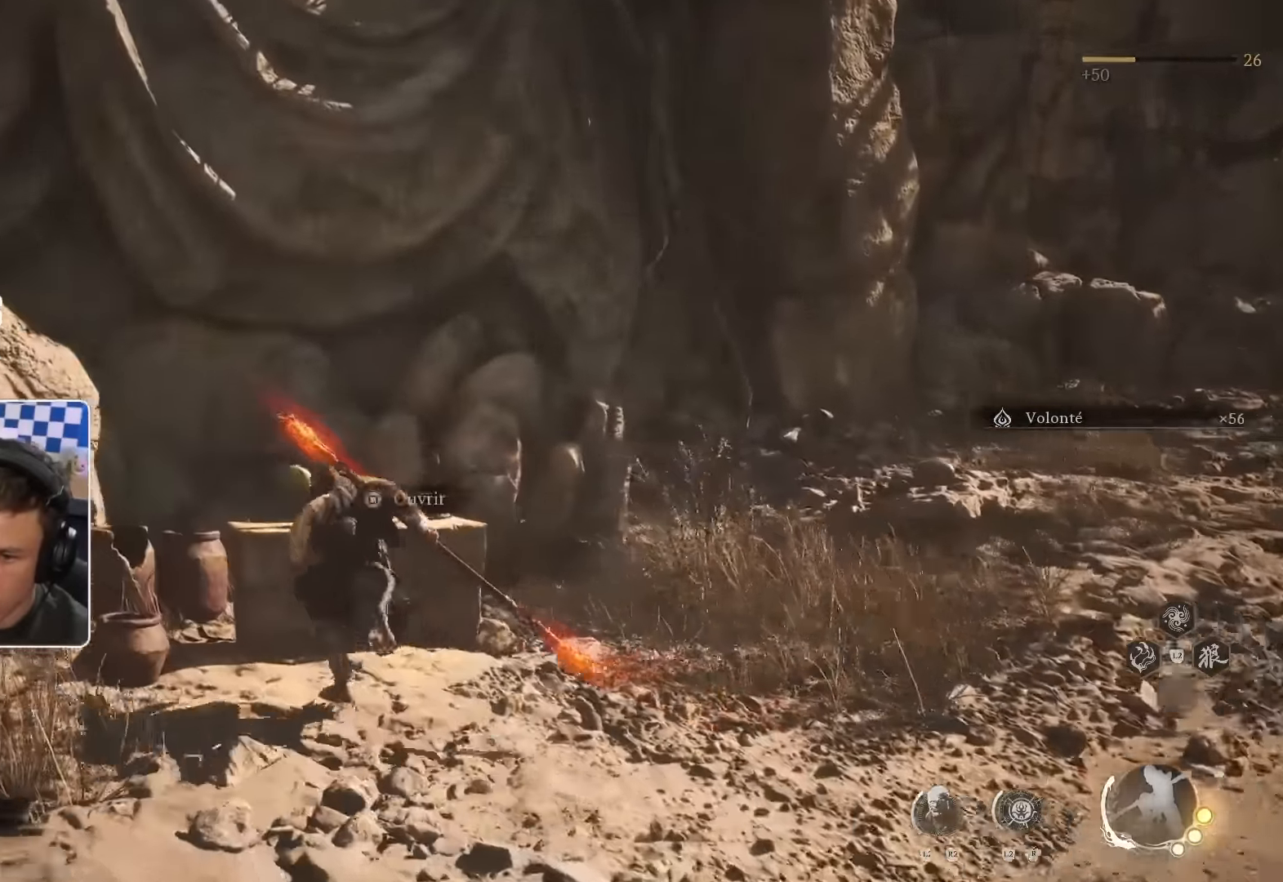
{"dt_ms": 500, "buttons": [], "left_stick": "up", "right_stick": "center", "events": [[33, "SQUARE", "down"], [133, "SQUARE", "up"], [183, "left_stick", "up"], [200, "SQUARE", "down"], [350, "SQUARE", "up"]]}
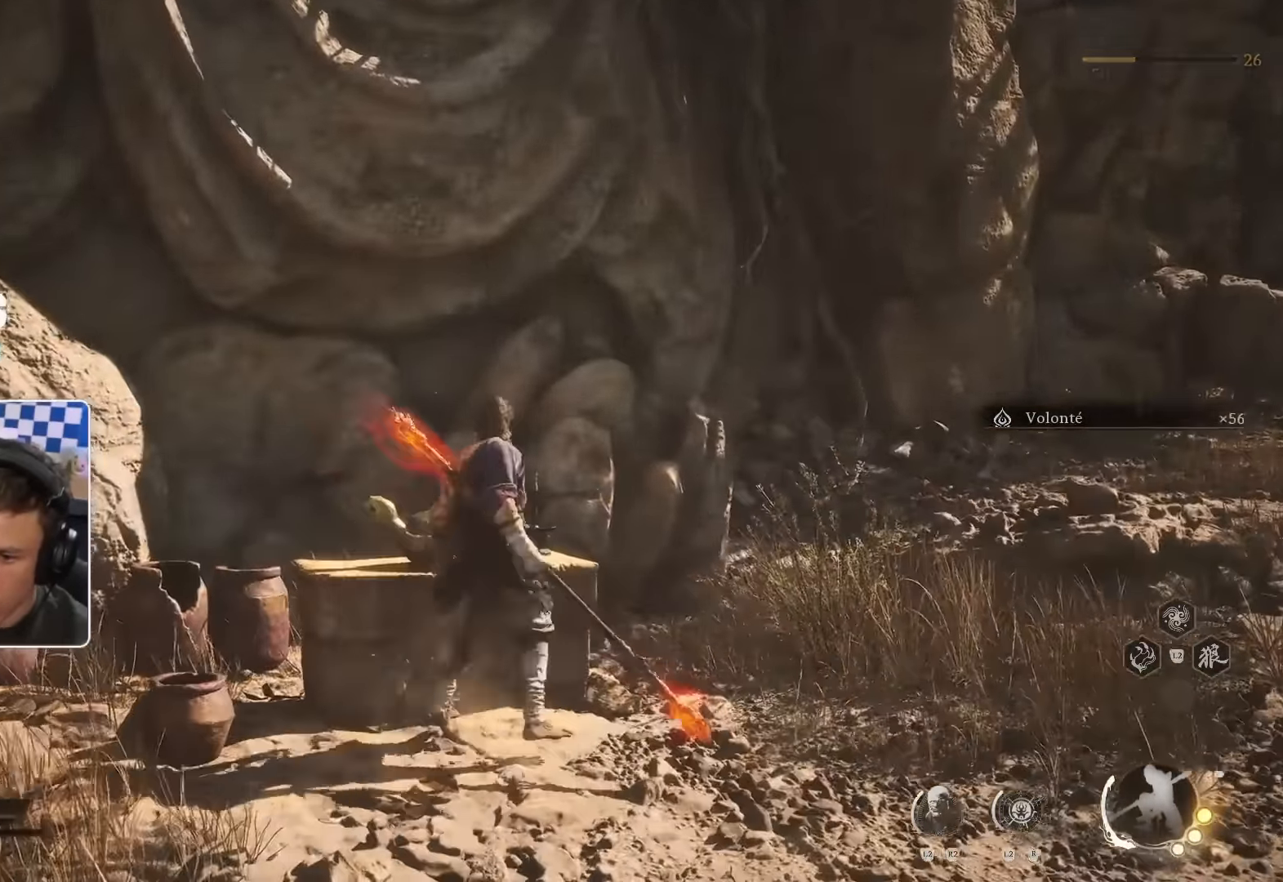
{"dt_ms": 500, "buttons": [], "left_stick": "center", "right_stick": "center", "events": [[66, "right_stick", "down-right"], [183, "left_stick", "center"], [316, "right_stick", "center"]]}
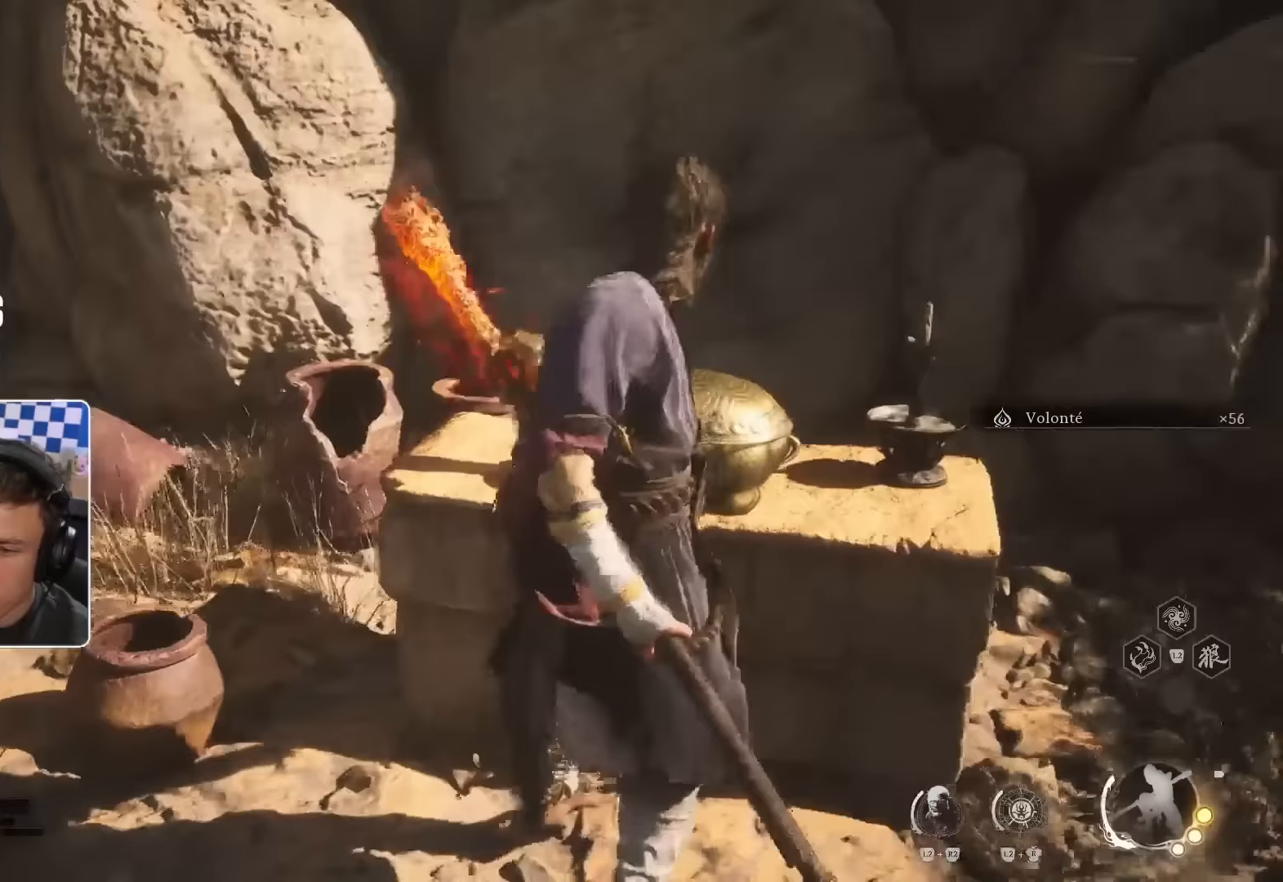
{"dt_ms": 500, "buttons": [], "left_stick": "center", "right_stick": "center", "events": []}
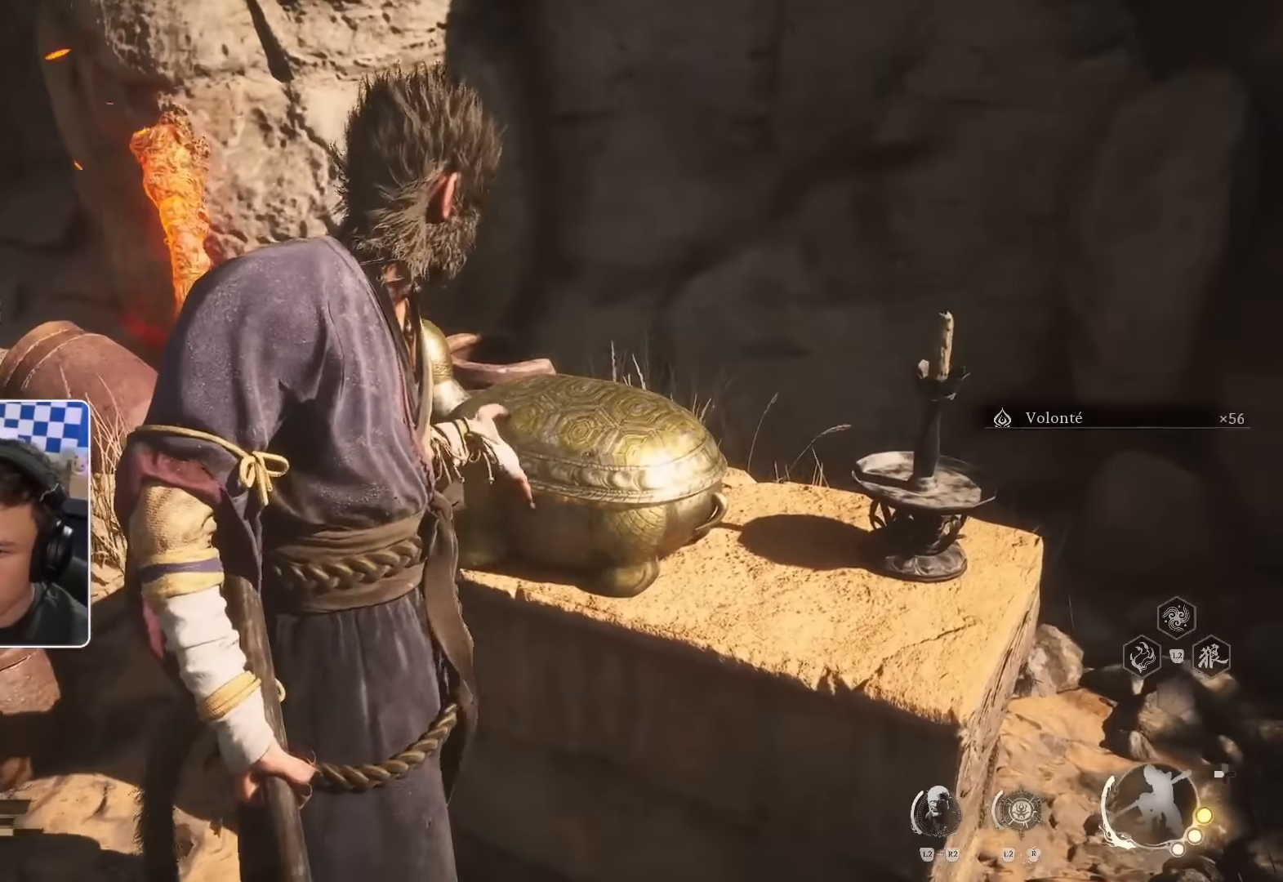
{"dt_ms": 500, "buttons": [], "left_stick": "center", "right_stick": "center", "events": []}
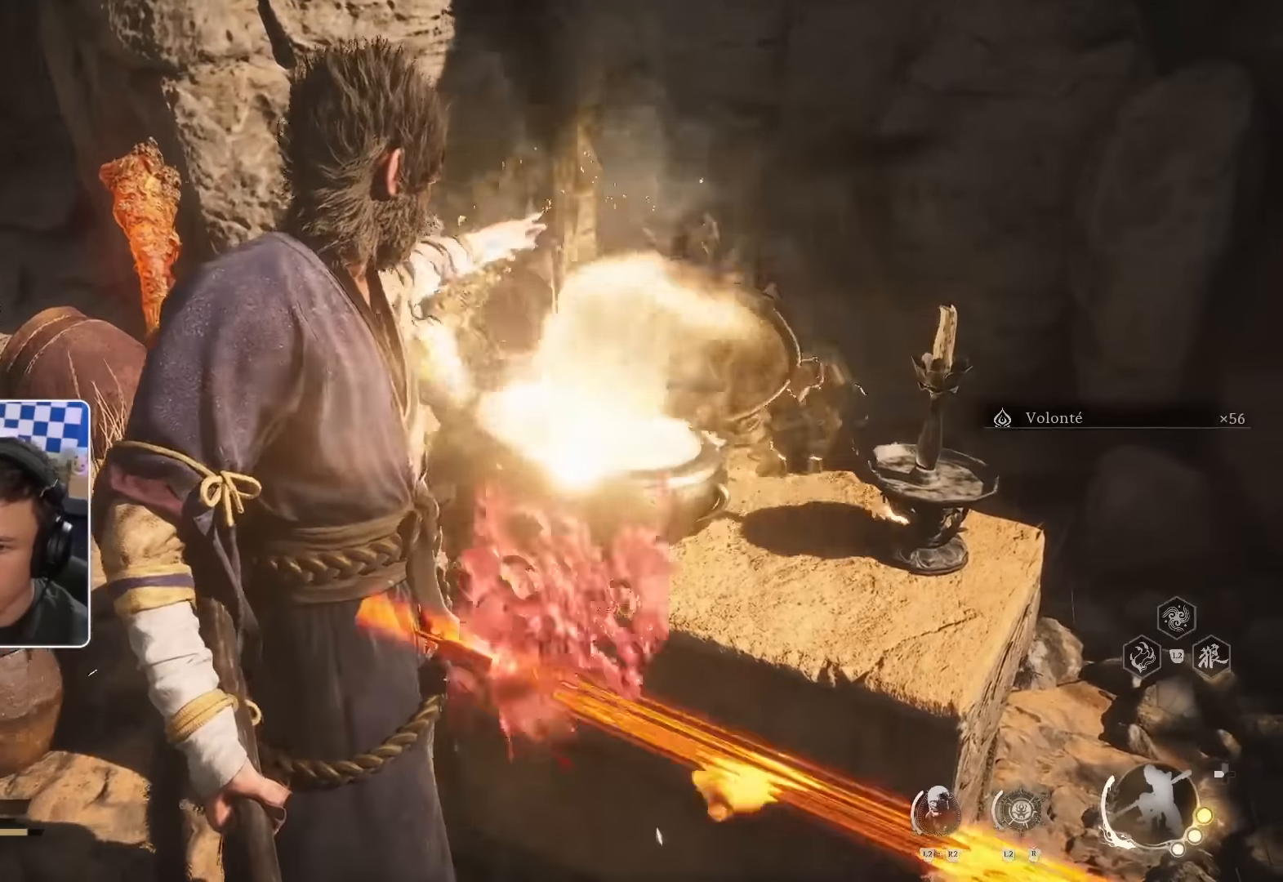
{"dt_ms": 500, "buttons": [], "left_stick": "center", "right_stick": "center", "events": []}
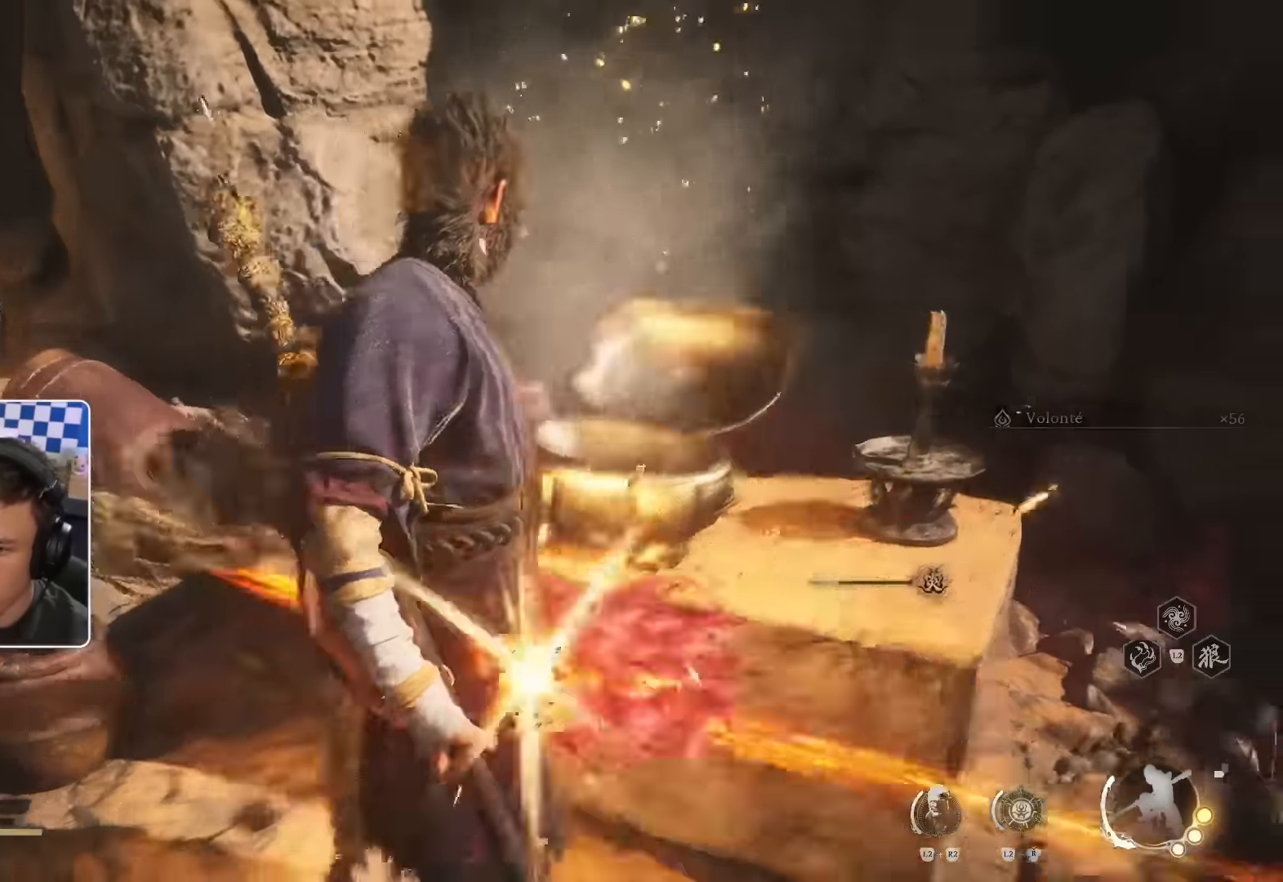
{"dt_ms": 500, "buttons": [], "left_stick": "center", "right_stick": "center", "events": []}
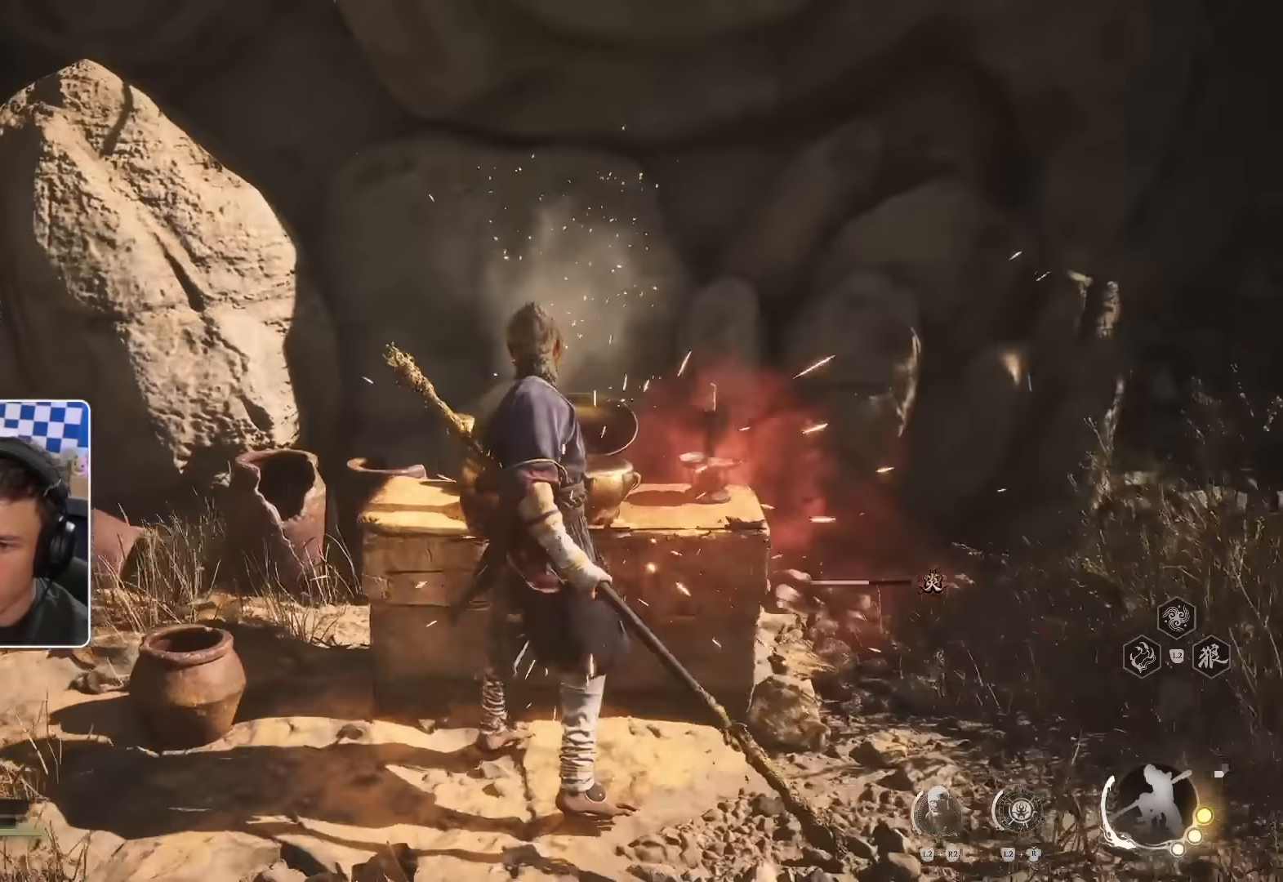
{"dt_ms": 500, "buttons": [], "left_stick": "down-right", "right_stick": "center", "events": [[367, "left_stick", "down-right"]]}
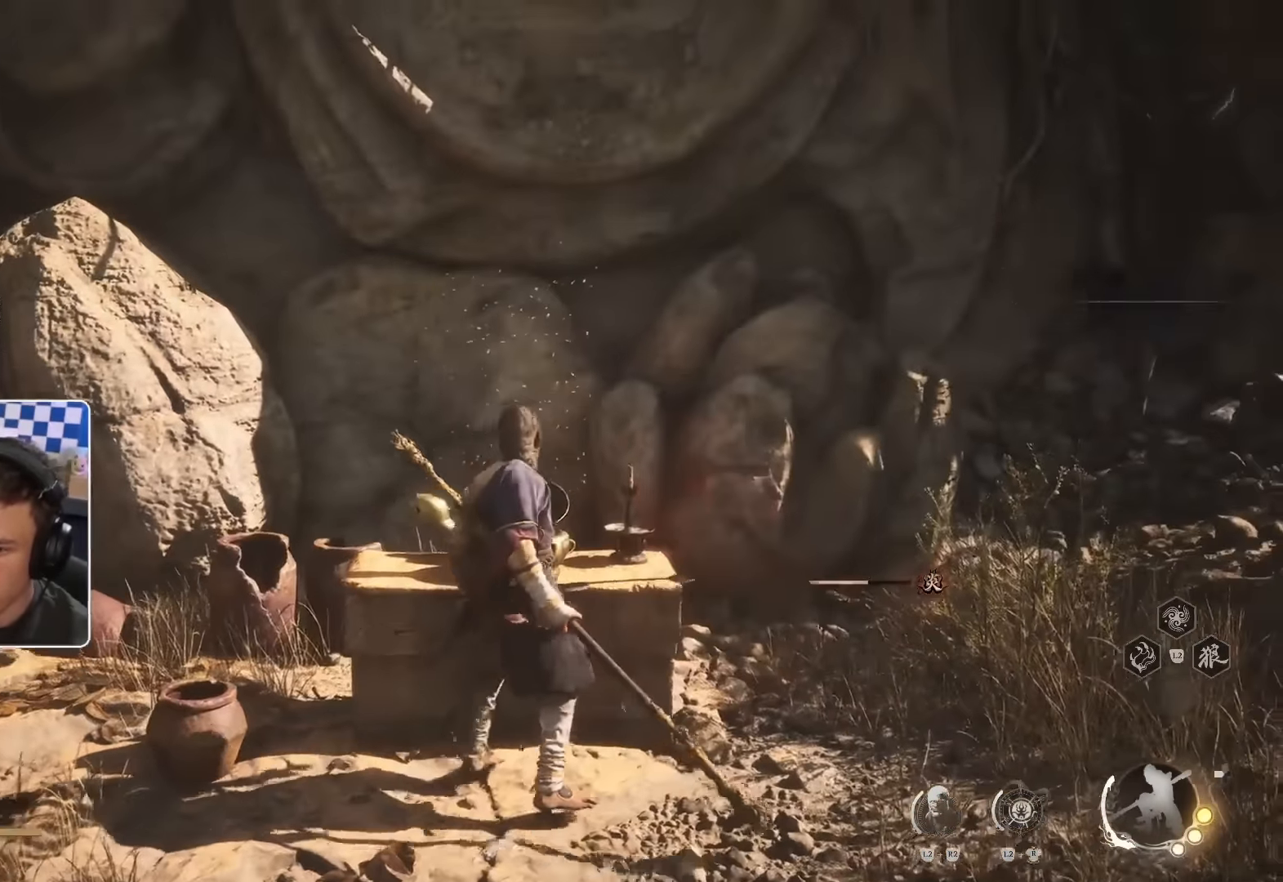
{"dt_ms": 500, "buttons": [], "left_stick": "down-left", "right_stick": "right", "events": [[217, "left_stick", "down-left"], [433, "right_stick", "right"]]}
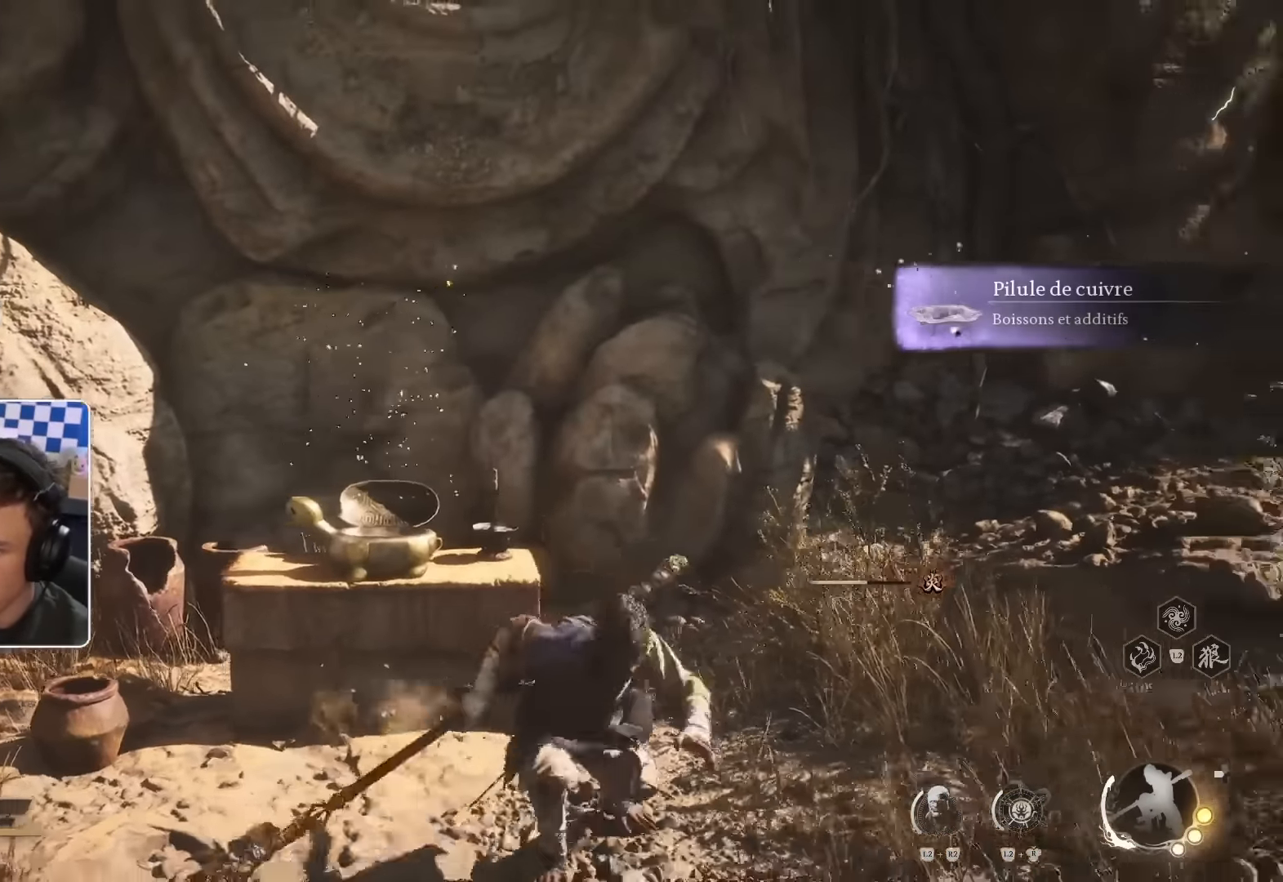
{"dt_ms": 500, "buttons": [], "left_stick": "down-right", "right_stick": "center", "events": [[183, "right_stick", "center"], [217, "left_stick", "down-right"]]}